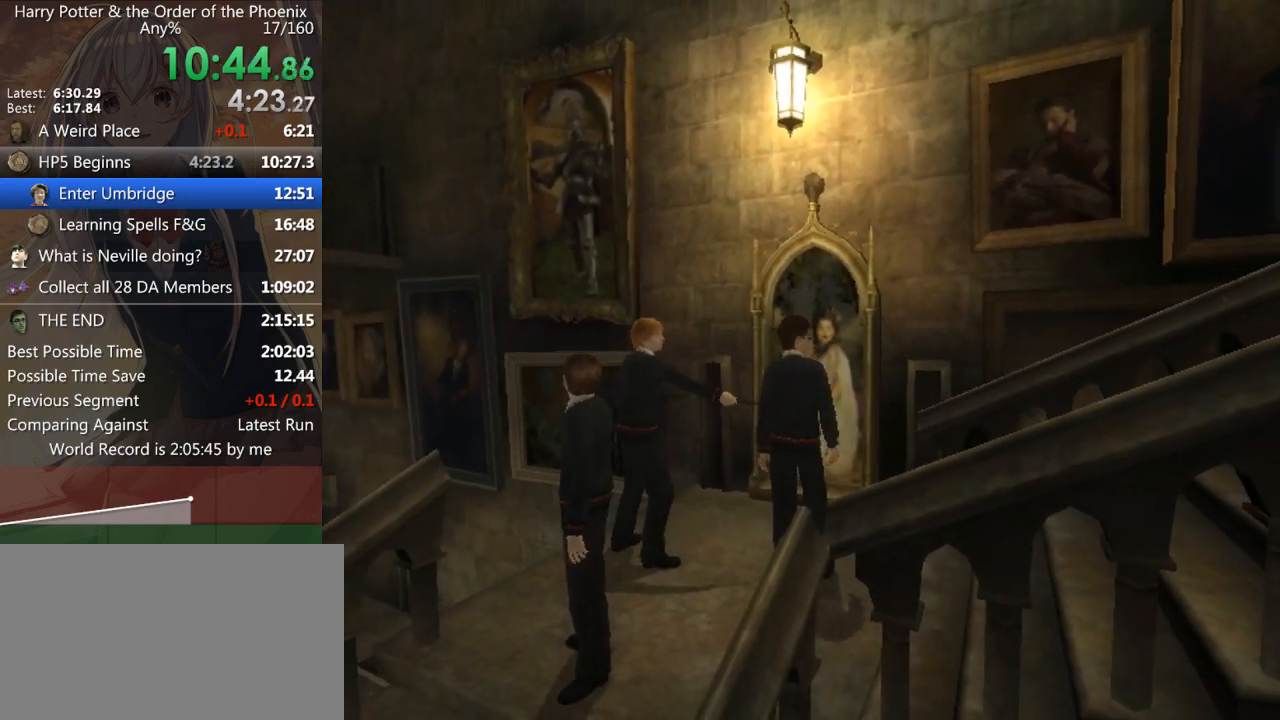
Gameplay with keyboard and mouse; each line is a JSON object with the keys and mouse buttons held at the frame after it. "events" lists presses ("down") and releases ("up") of "a", "c", "ctrl", "d", "down", "escape", "left", "return", "right", "s", "shift_l", "shift_r", "space", "tab", "up", "w", "mouse_left" and "mouse_right" between this image and that frame as [ms after this image, input, new state], when the widget could be followed in between. "mouse_left", "mouse_right" = the "left", "right" buttons of the "mouse" list. No other keys are recorded. Mouse movement is not recorded.
{"keys": [], "mouse": [], "events": [[500, "s", "up"]]}
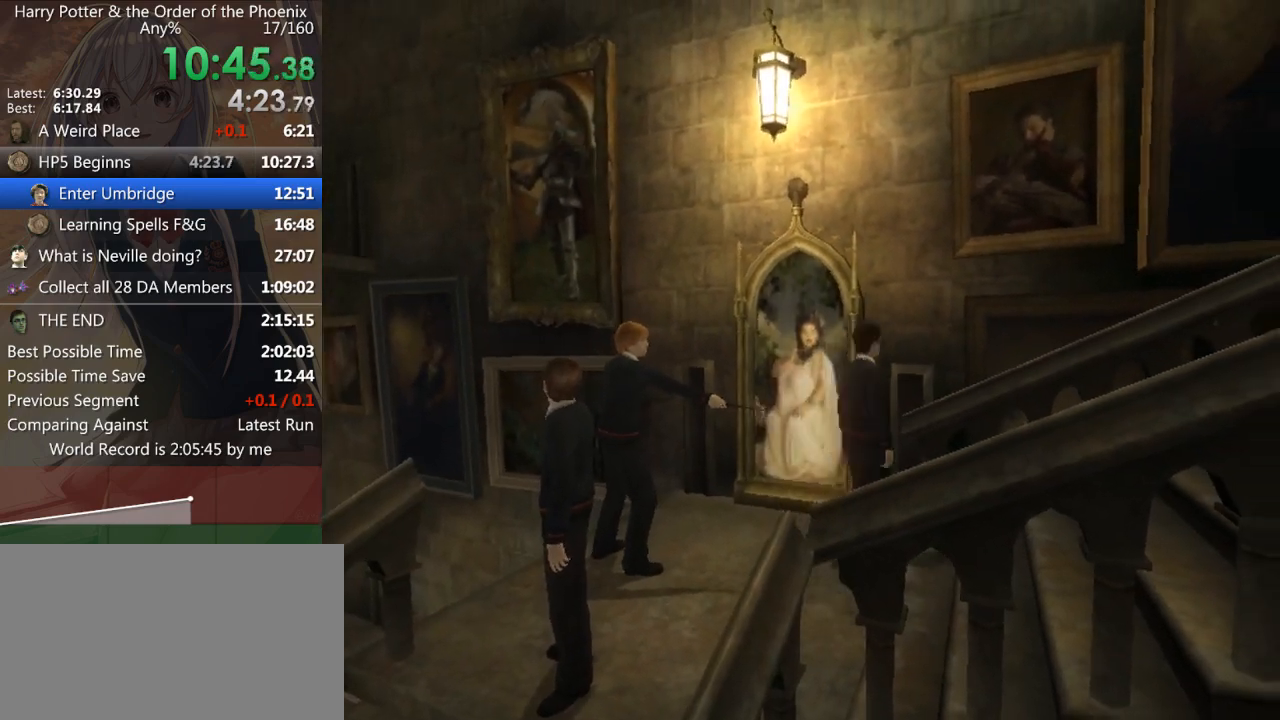
{"keys": ["a", "s"], "mouse": [], "events": [[100, "a", "down"], [333, "s", "down"]]}
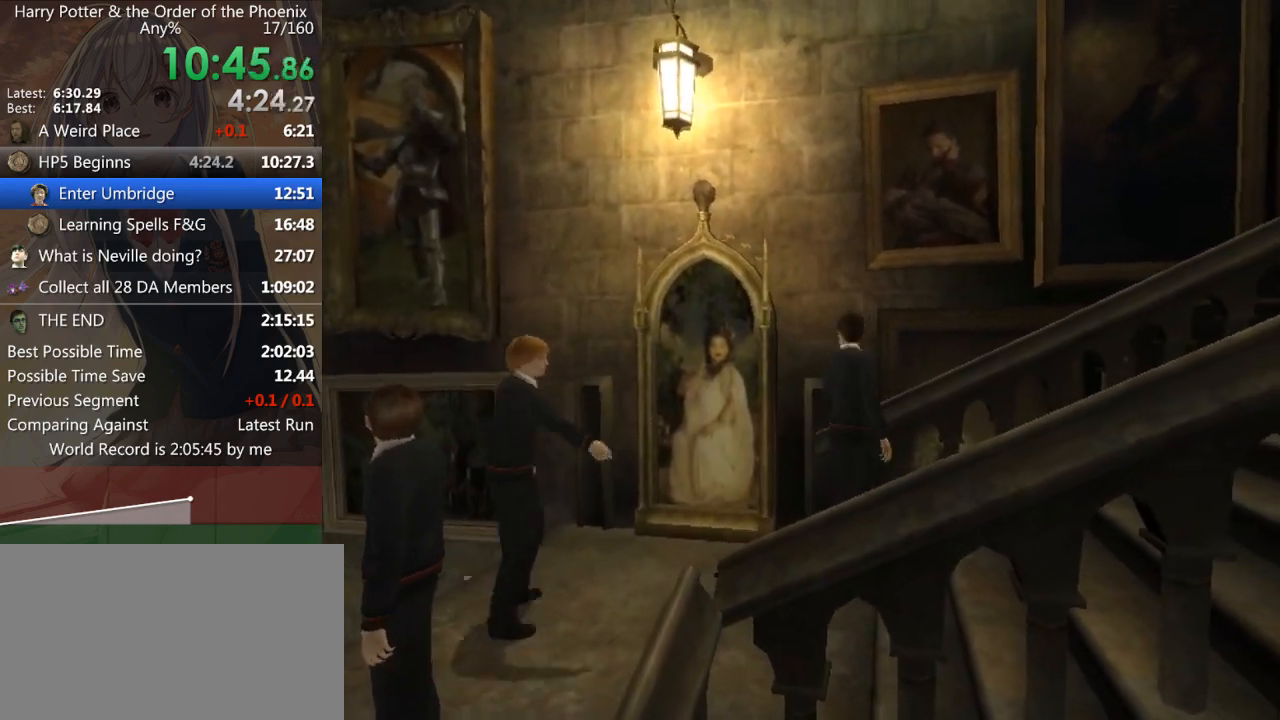
{"keys": ["a", "s"], "mouse": [], "events": [[167, "s", "up"], [200, "s", "down"]]}
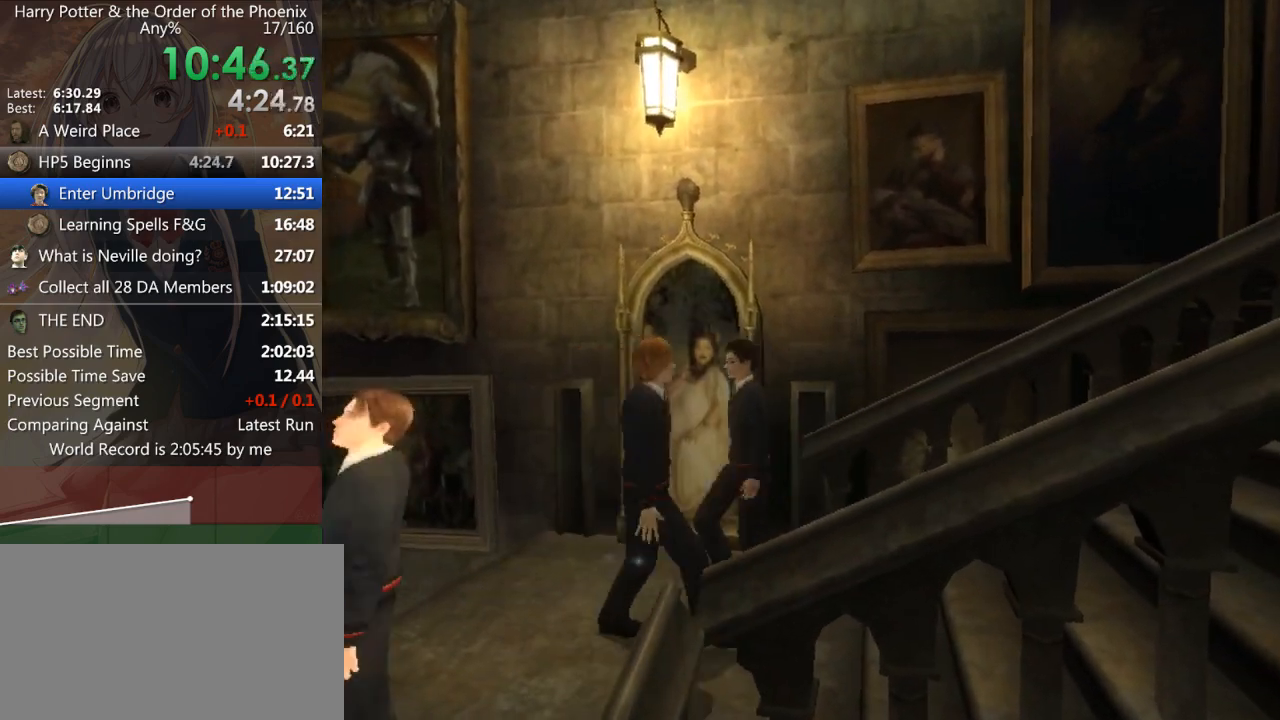
{"keys": ["space"], "mouse": [], "events": [[267, "a", "up"], [267, "s", "up"], [467, "space", "down"]]}
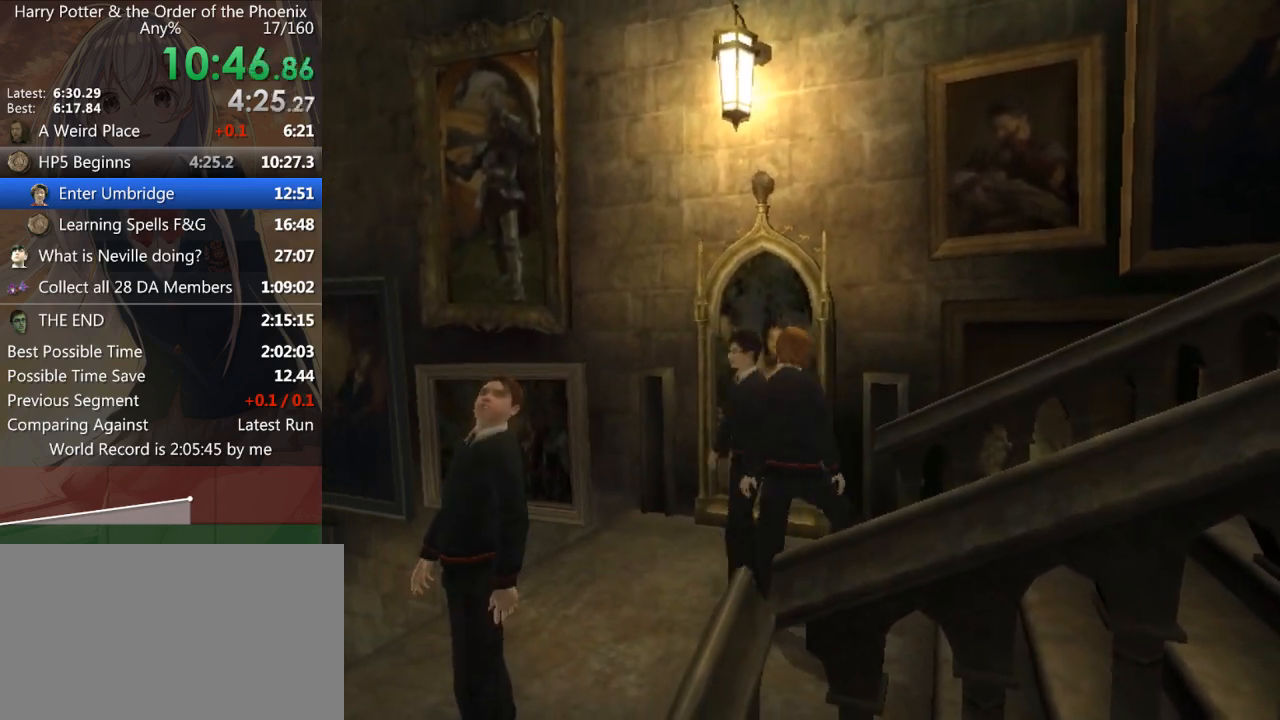
{"keys": ["shift_l", "w"], "mouse": ["left"], "events": [[33, "space", "up"], [333, "mouse_right", "down"], [333, "shift_l", "down"], [367, "mouse_left", "down"], [433, "mouse_left", "up"], [433, "mouse_right", "up"], [433, "shift_l", "up"], [467, "mouse_right", "down"], [500, "mouse_left", "down"], [500, "mouse_right", "up"], [500, "shift_l", "down"], [500, "w", "down"]]}
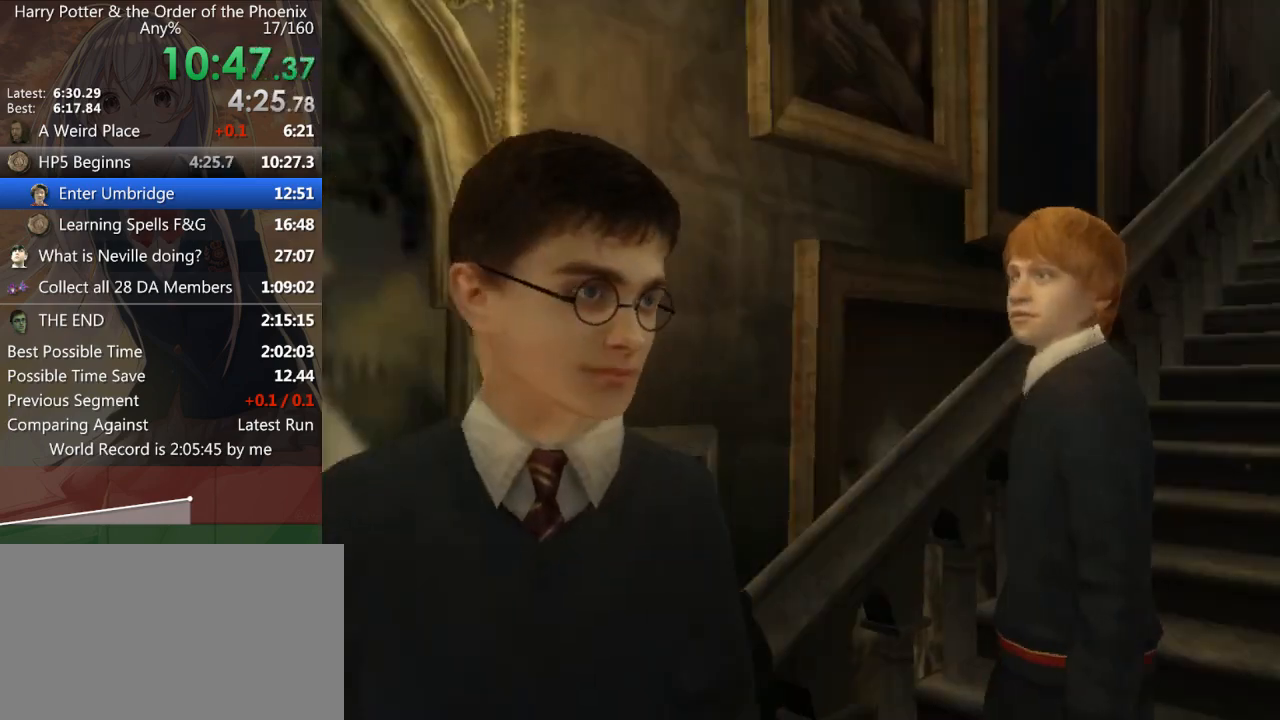
{"keys": ["w"], "mouse": [], "events": [[67, "mouse_left", "up"], [67, "shift_l", "up"], [100, "mouse_left", "down"], [100, "mouse_right", "down"], [167, "mouse_left", "up"], [167, "mouse_right", "up"], [167, "shift_l", "down"], [200, "mouse_left", "down"], [200, "mouse_right", "down"], [233, "mouse_left", "up"], [233, "mouse_right", "up"], [233, "shift_l", "up"]]}
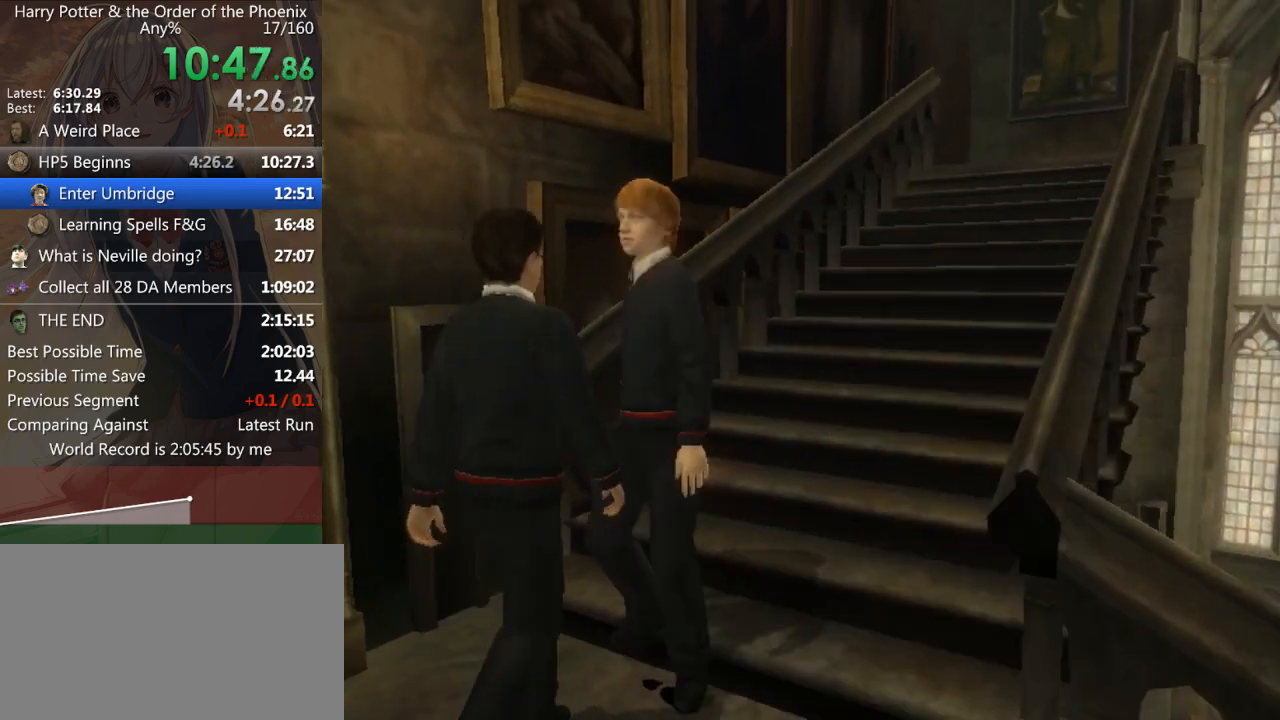
{"keys": ["a", "w"], "mouse": [], "events": [[33, "a", "down"], [167, "w", "up"], [400, "w", "down"]]}
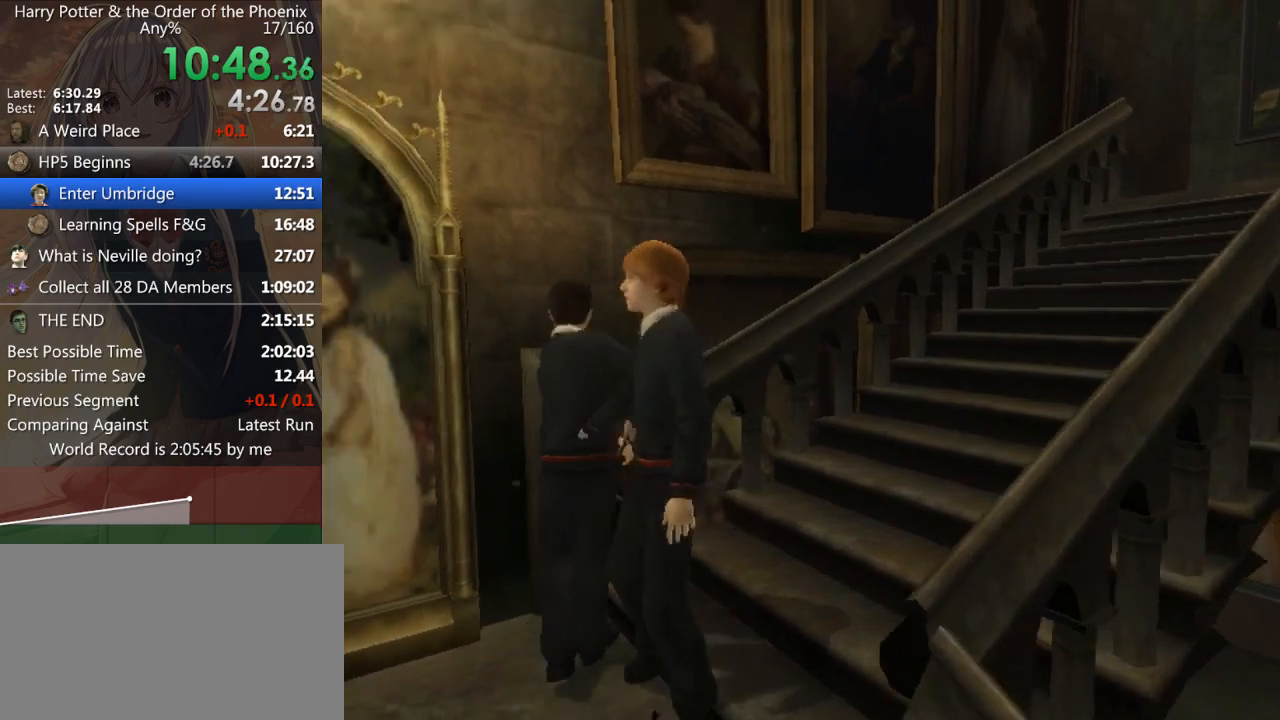
{"keys": [], "mouse": [], "events": [[100, "w", "up"], [433, "return", "down"], [467, "a", "up"], [467, "return", "up"]]}
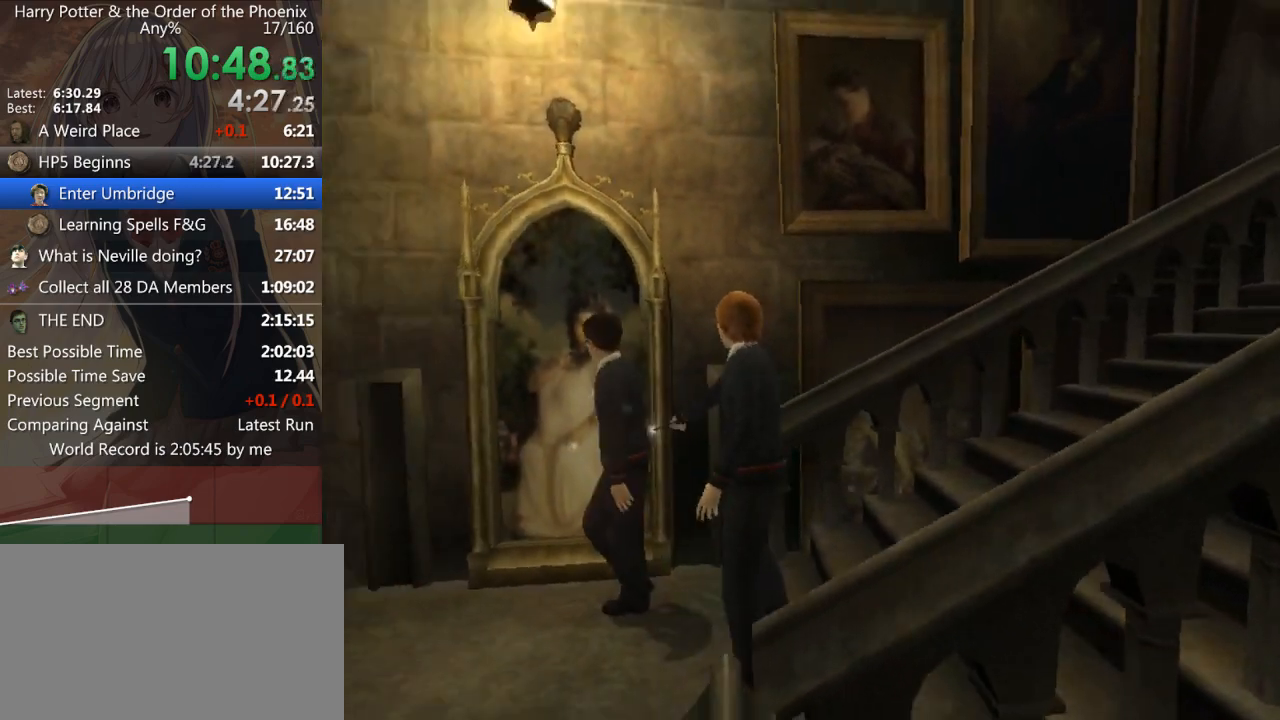
{"keys": ["shift_l", "w"], "mouse": [], "events": [[67, "return", "down"], [67, "w", "down"], [100, "return", "up"], [100, "shift_l", "down"], [200, "shift_l", "up"], [300, "shift_l", "down"], [333, "shift_l", "up"], [433, "shift_l", "down"]]}
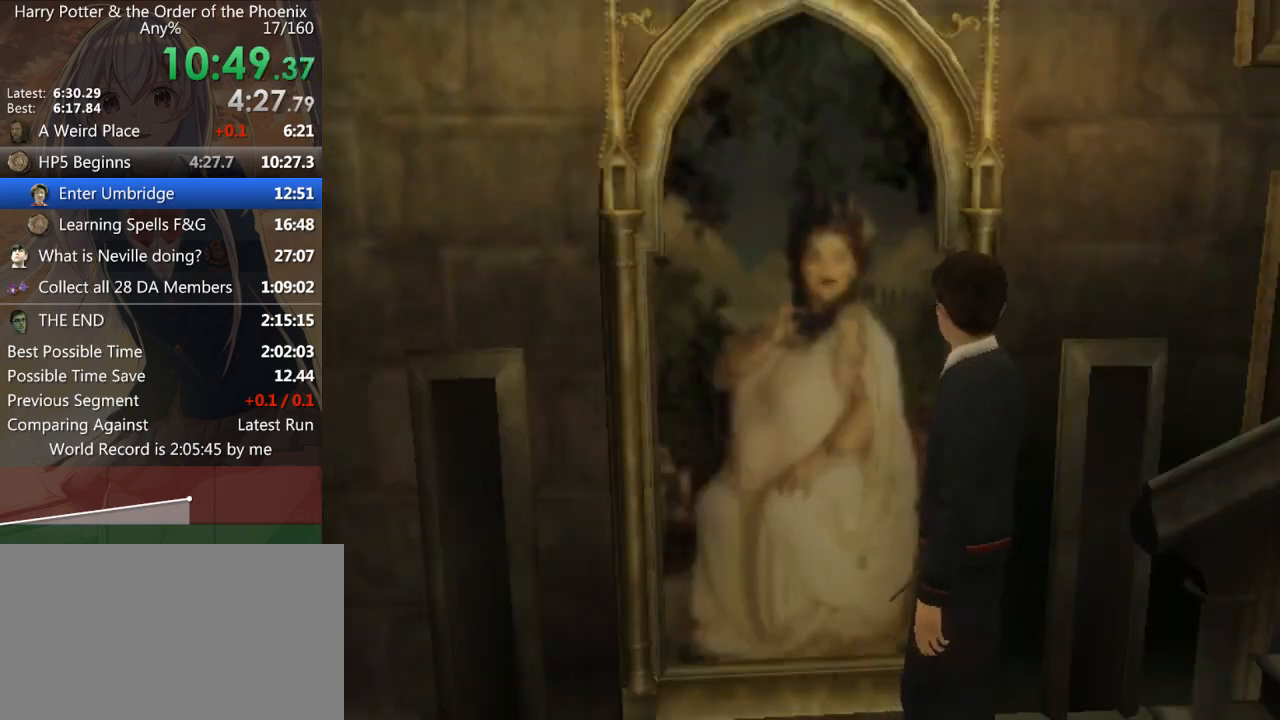
{"keys": ["a", "shift_l", "w"], "mouse": [], "events": [[33, "shift_l", "up"], [67, "shift_l", "down"], [267, "a", "down"]]}
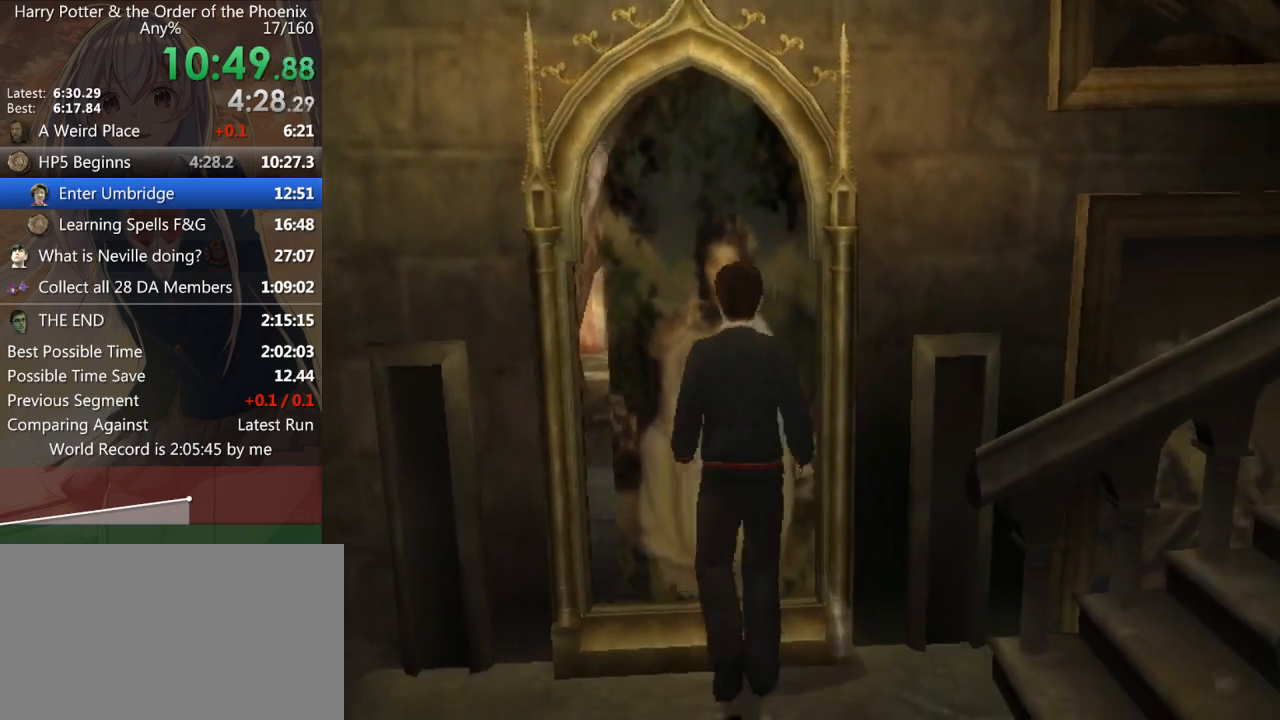
{"keys": ["d", "shift_l", "w"], "mouse": [], "events": [[133, "a", "up"], [367, "d", "down"]]}
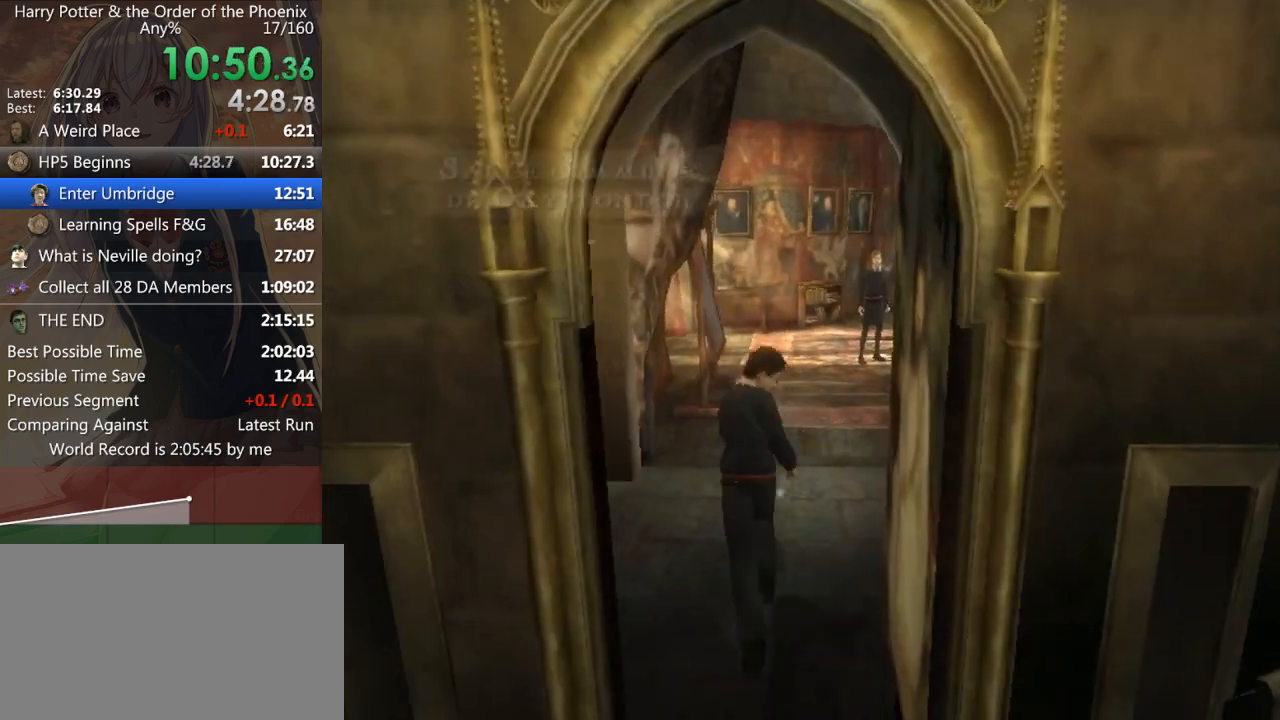
{"keys": [], "mouse": ["left", "right"], "events": [[433, "d", "up"], [467, "mouse_left", "down"], [467, "mouse_right", "down"], [467, "shift_l", "up"], [467, "w", "up"]]}
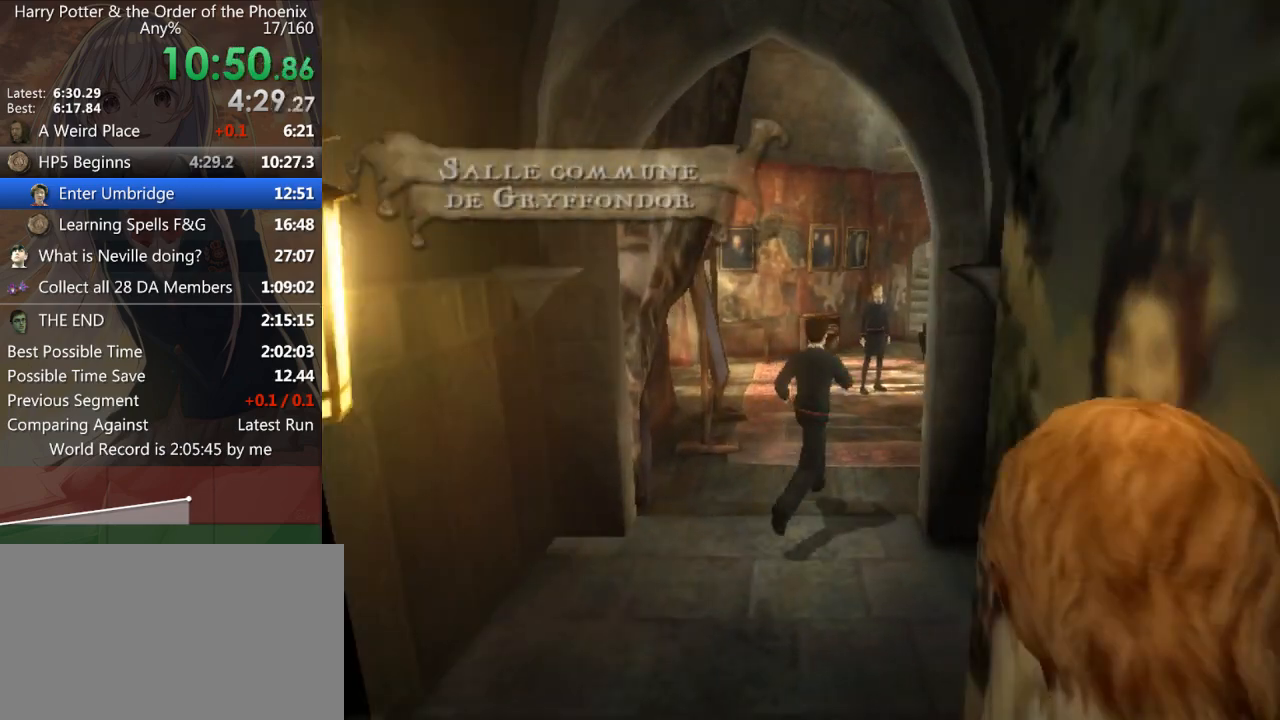
{"keys": ["a"], "mouse": ["left"], "events": [[33, "a", "down"], [33, "mouse_right", "up"], [67, "mouse_left", "up"], [133, "mouse_right", "down"], [233, "mouse_left", "down"], [300, "mouse_left", "up"], [300, "mouse_right", "up"], [367, "mouse_right", "down"], [400, "mouse_right", "up"], [433, "mouse_left", "down"], [433, "mouse_right", "down"], [500, "mouse_right", "up"]]}
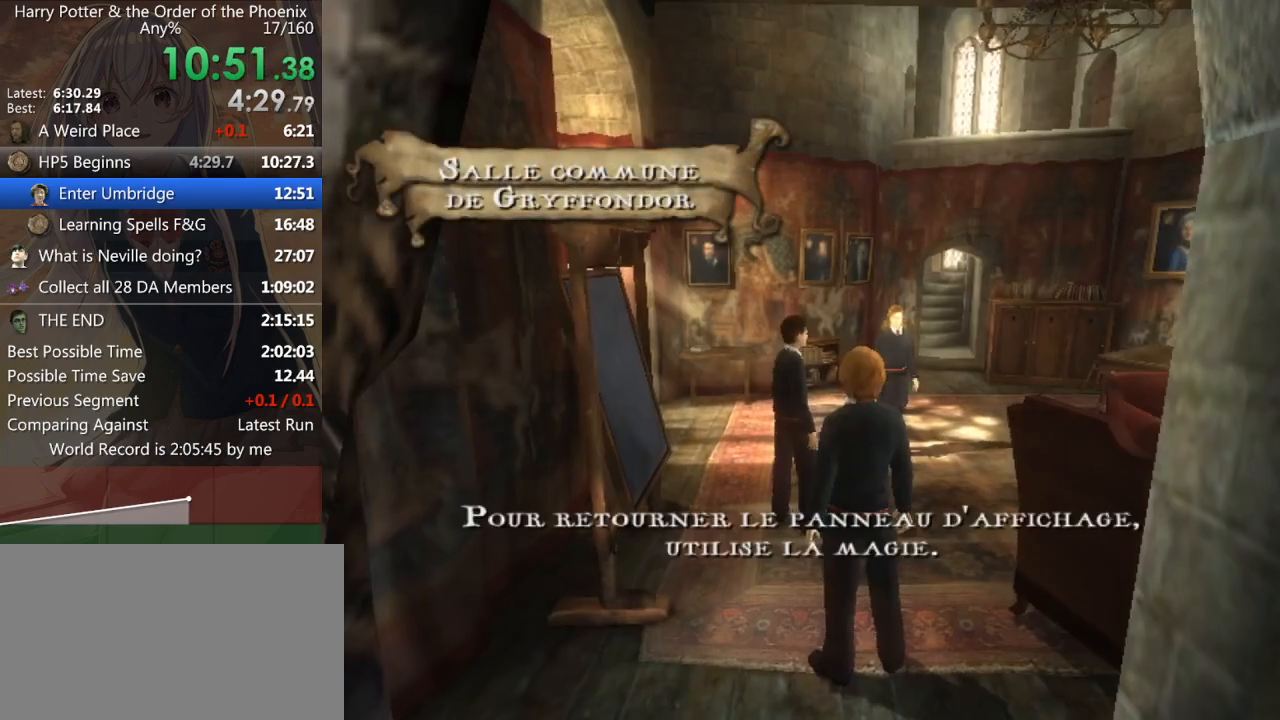
{"keys": ["a"], "mouse": [], "events": [[33, "mouse_right", "down"], [100, "mouse_right", "up"], [200, "mouse_left", "up"], [233, "mouse_left", "down"], [367, "mouse_left", "up"]]}
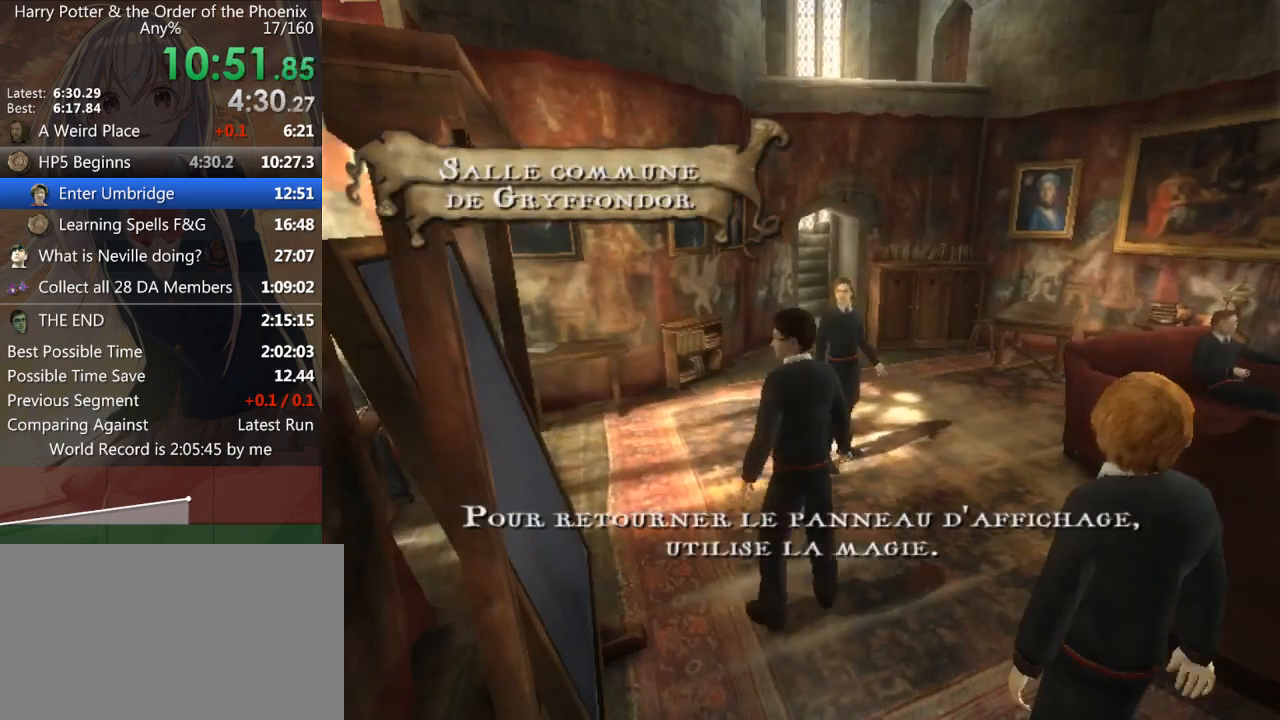
{"keys": ["up"], "mouse": [], "events": [[100, "a", "up"], [467, "up", "down"]]}
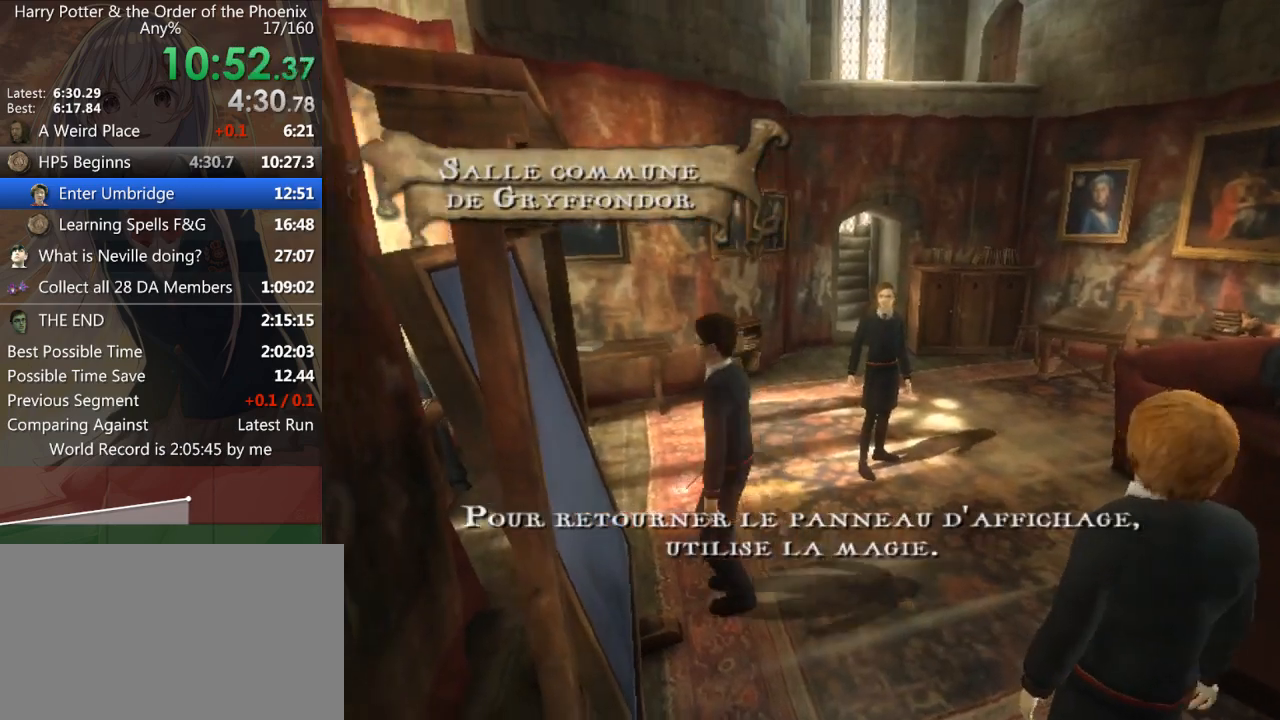
{"keys": ["up"], "mouse": [], "events": [[33, "up", "up"], [133, "up", "down"], [167, "up", "up"], [267, "up", "down"], [300, "up", "up"], [400, "up", "down"], [467, "up", "up"], [500, "up", "down"]]}
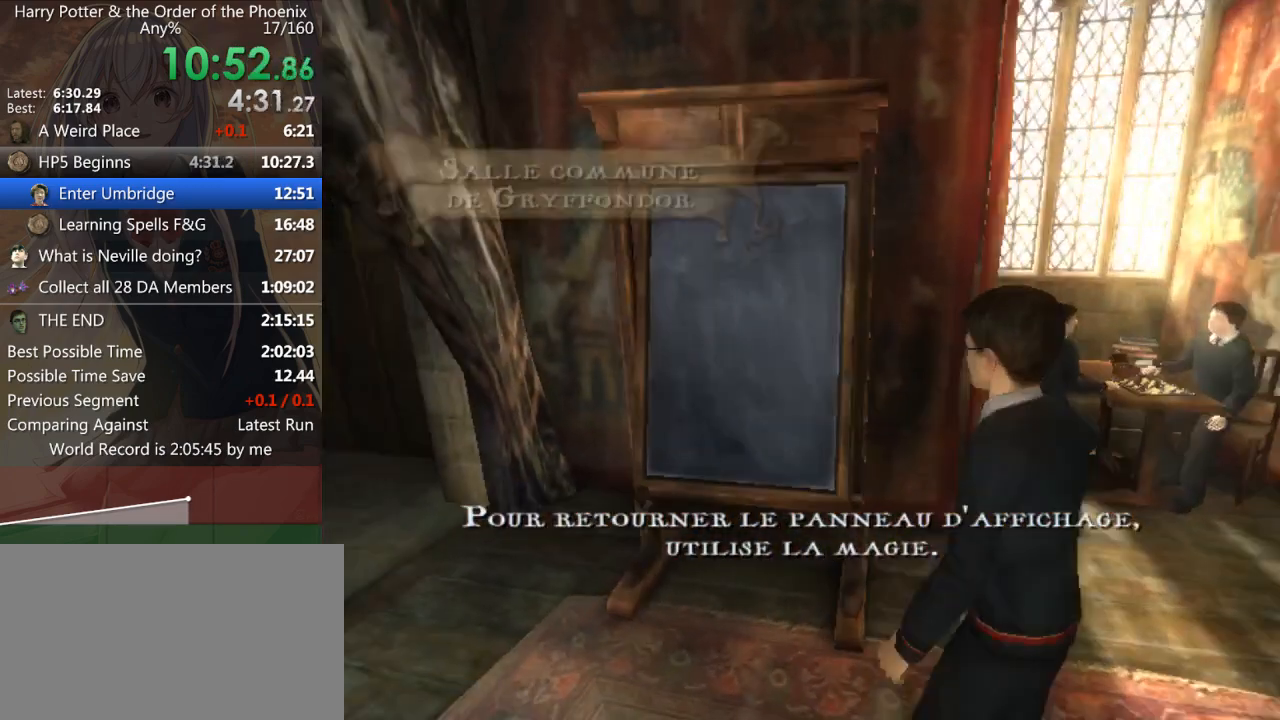
{"keys": [], "mouse": [], "events": [[33, "up", "up"], [167, "up", "down"], [200, "up", "up"], [233, "up", "down"], [267, "up", "up"], [367, "up", "down"], [400, "up", "up"]]}
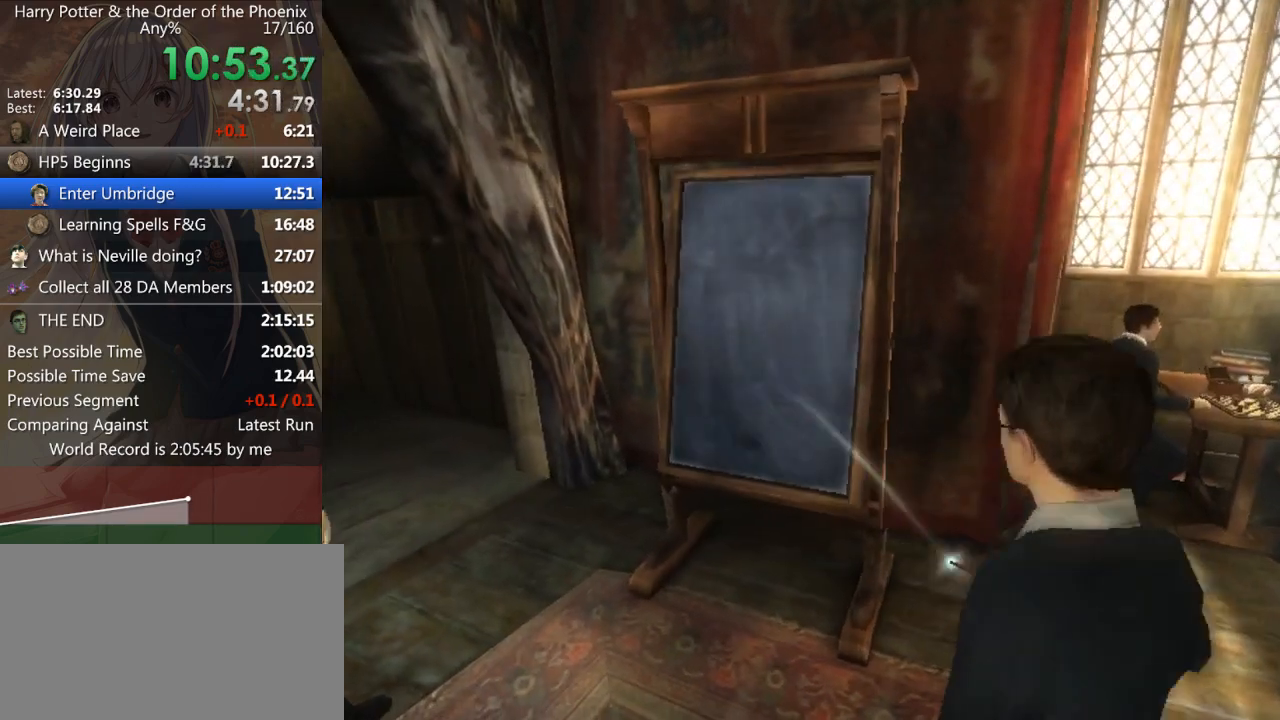
{"keys": ["a", "w"], "mouse": [], "events": [[33, "up", "down"], [67, "up", "up"], [167, "up", "down"], [200, "up", "up"], [200, "w", "down"], [267, "a", "down"], [467, "return", "down"], [500, "return", "up"]]}
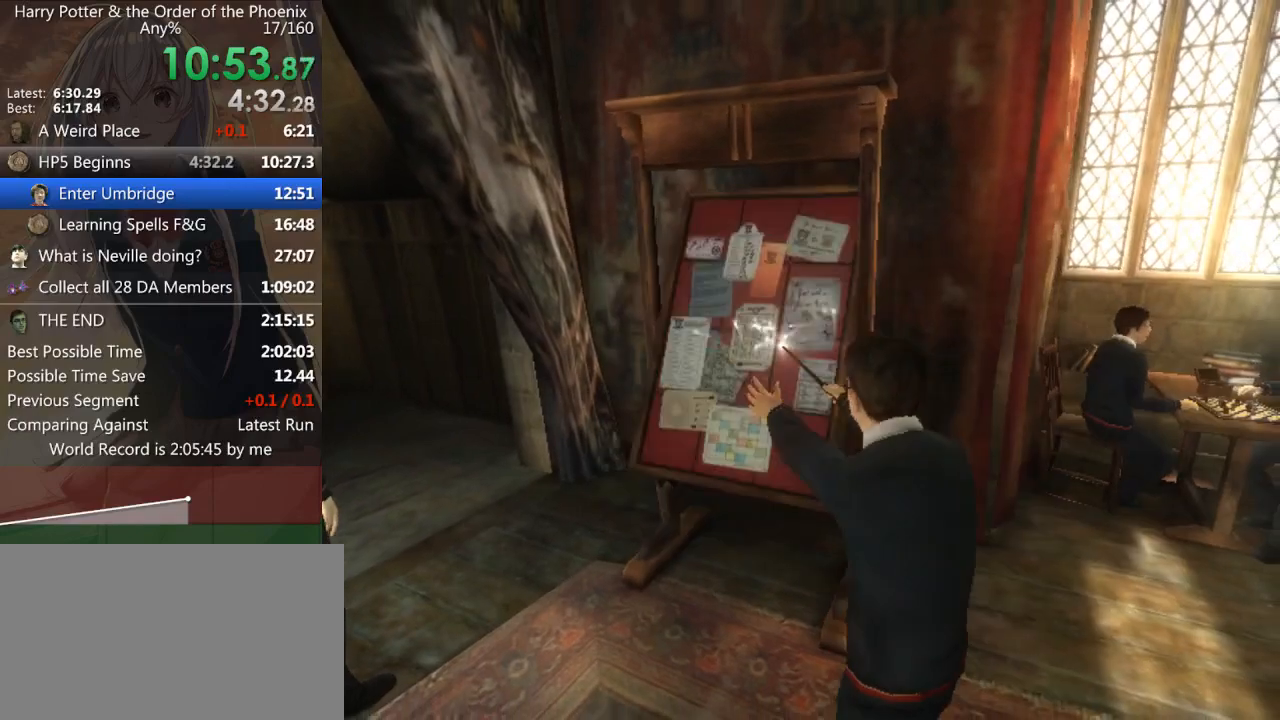
{"keys": ["a"], "mouse": [], "events": [[100, "return", "down"], [133, "return", "up"], [267, "w", "up"], [367, "return", "down"], [433, "return", "up"], [467, "return", "down"], [500, "return", "up"]]}
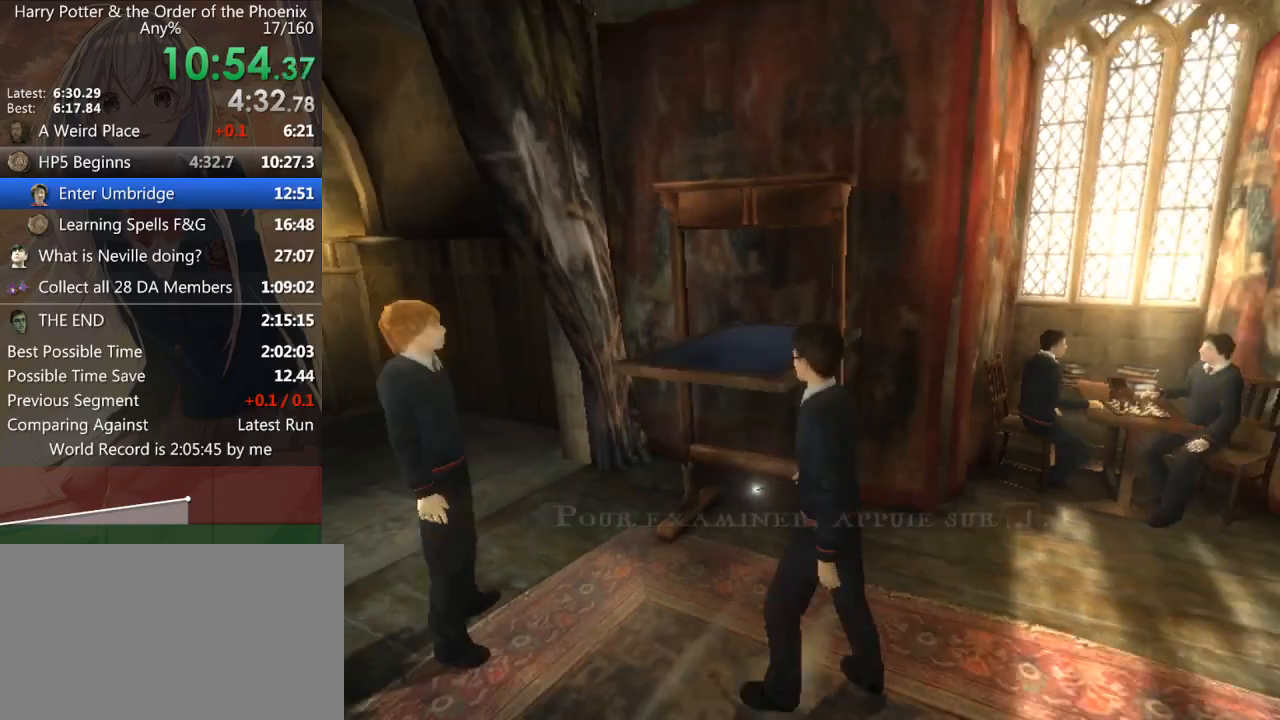
{"keys": [], "mouse": [], "events": [[100, "return", "down"], [167, "return", "up"], [200, "return", "down"], [233, "return", "up"], [400, "a", "up"]]}
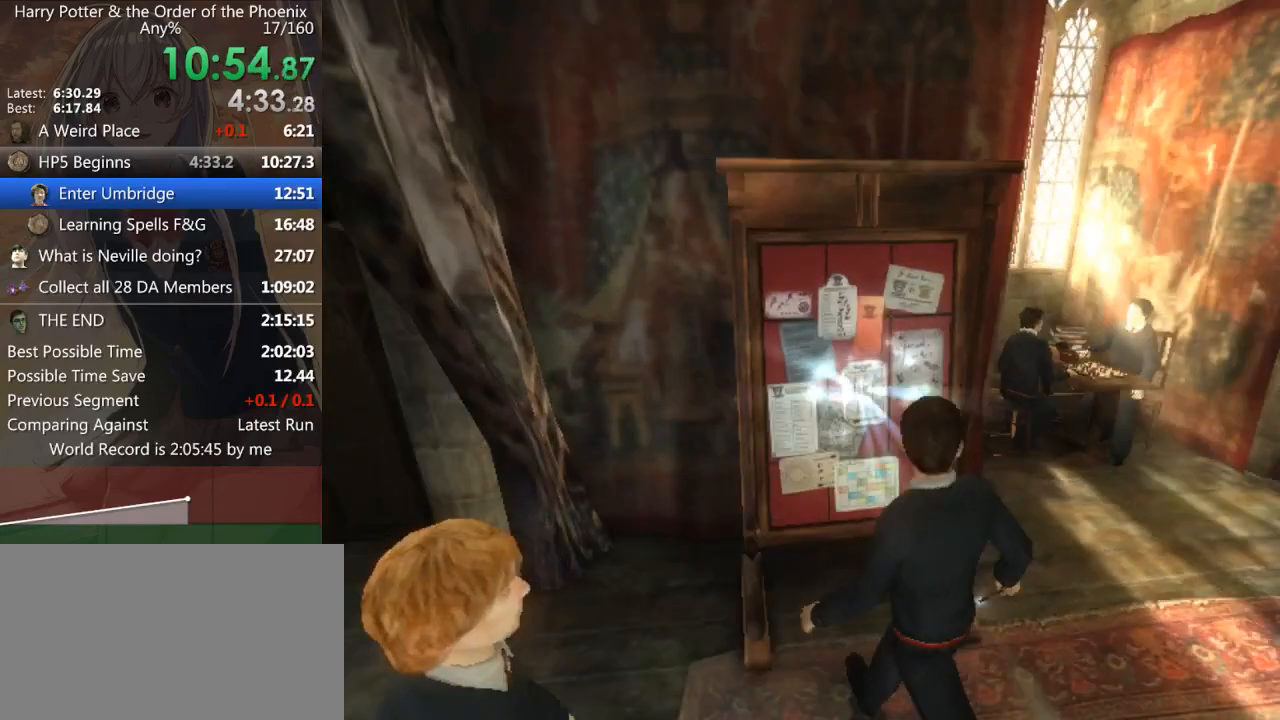
{"keys": ["a"], "mouse": [], "events": [[500, "a", "down"]]}
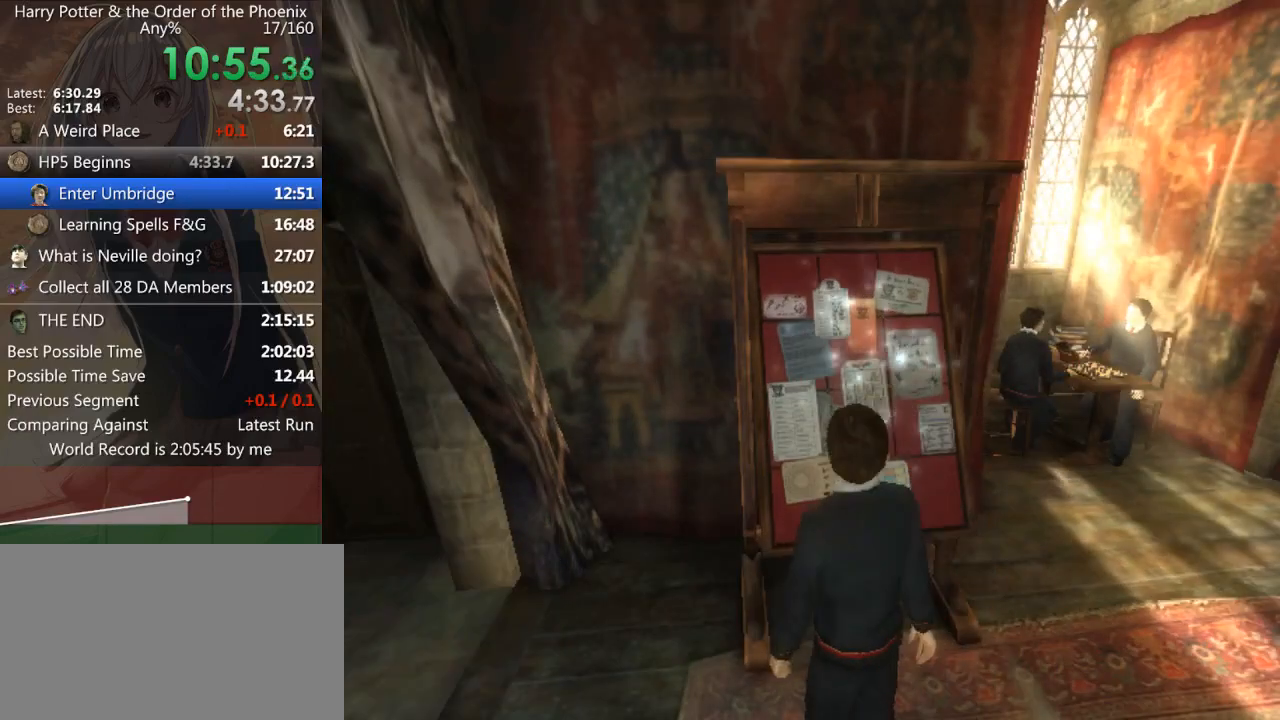
{"keys": ["a"], "mouse": [], "events": [[33, "shift_l", "down"], [133, "shift_l", "up"], [233, "shift_l", "down"], [333, "shift_l", "up"], [433, "shift_l", "down"], [467, "shift_l", "up"]]}
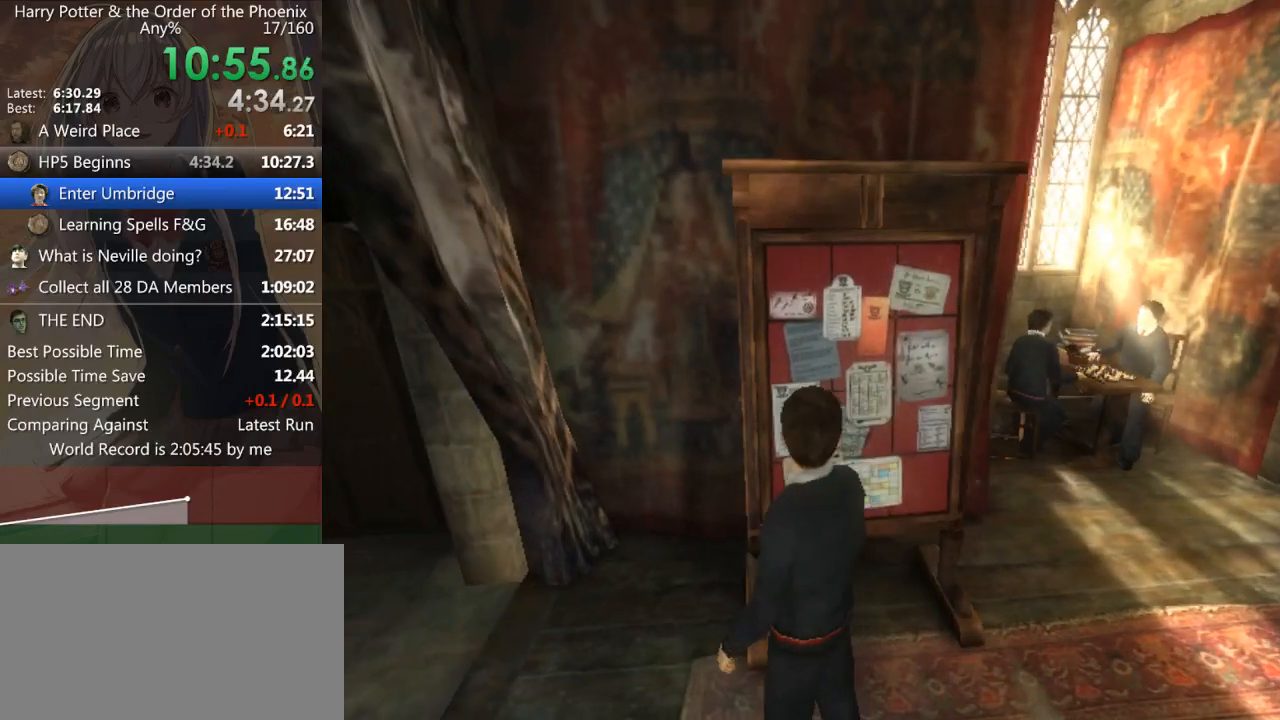
{"keys": ["a"], "mouse": [], "events": [[100, "mouse_left", "down"], [100, "mouse_right", "down"], [100, "shift_l", "down"], [167, "mouse_right", "up"], [167, "shift_l", "up"], [200, "mouse_left", "up"], [200, "mouse_right", "down"], [233, "mouse_left", "down"], [233, "shift_l", "down"], [300, "mouse_left", "up"], [300, "mouse_right", "up"], [333, "mouse_left", "down"], [333, "mouse_right", "down"], [333, "shift_l", "up"], [400, "mouse_right", "up"], [433, "mouse_right", "down"], [467, "mouse_left", "up"], [467, "mouse_right", "up"]]}
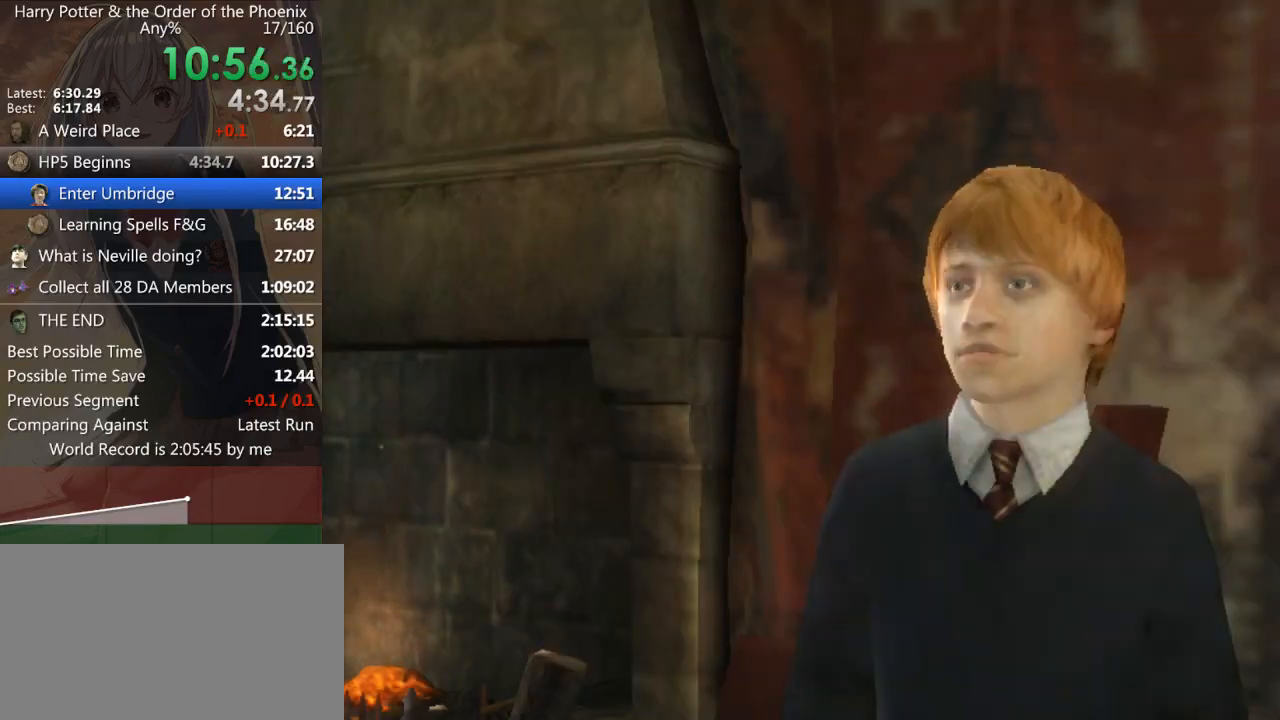
{"keys": ["a", "shift_l"], "mouse": [], "events": [[67, "mouse_left", "down"], [67, "mouse_right", "down"], [67, "shift_l", "down"], [133, "mouse_left", "up"], [133, "mouse_right", "up"], [133, "shift_l", "up"], [167, "mouse_left", "down"], [167, "mouse_right", "down"], [233, "mouse_left", "up"], [233, "mouse_right", "up"], [233, "shift_l", "down"], [267, "mouse_left", "down"], [267, "mouse_right", "down"], [300, "shift_l", "up"], [367, "mouse_left", "up"], [367, "mouse_right", "up"], [367, "shift_l", "down"]]}
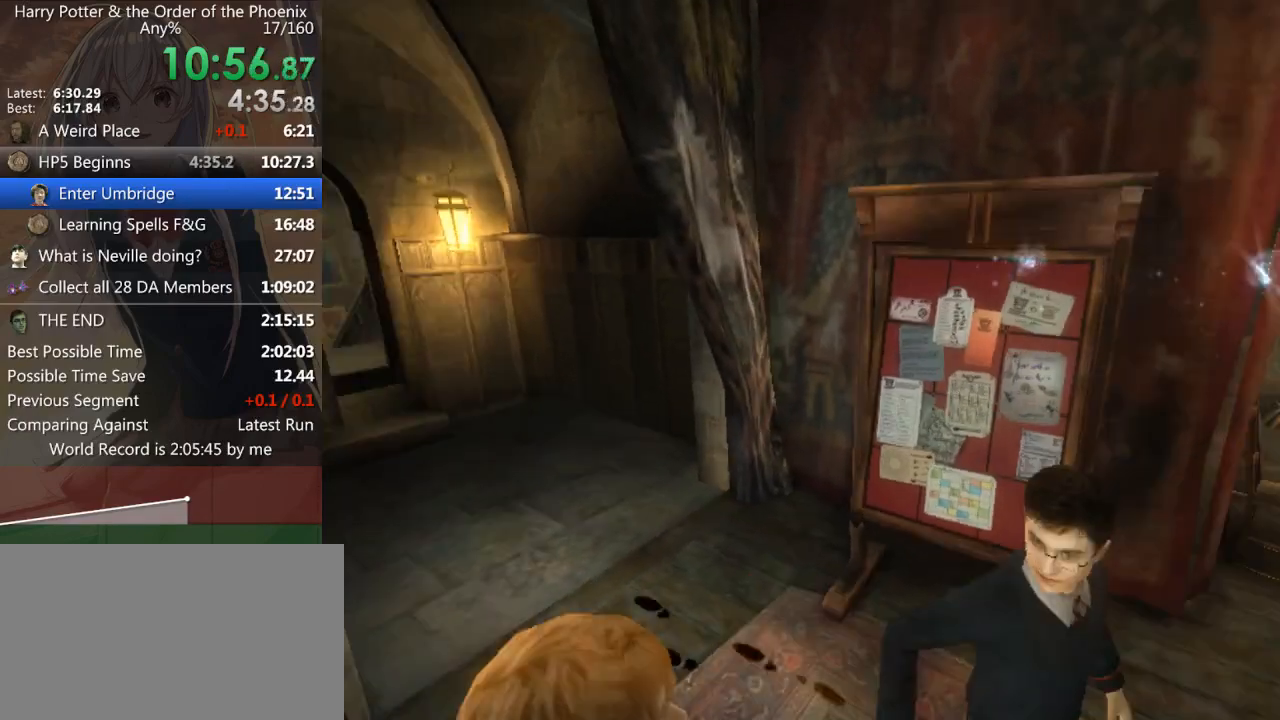
{"keys": ["shift_l", "w"], "mouse": [], "events": [[267, "w", "down"], [367, "a", "up"]]}
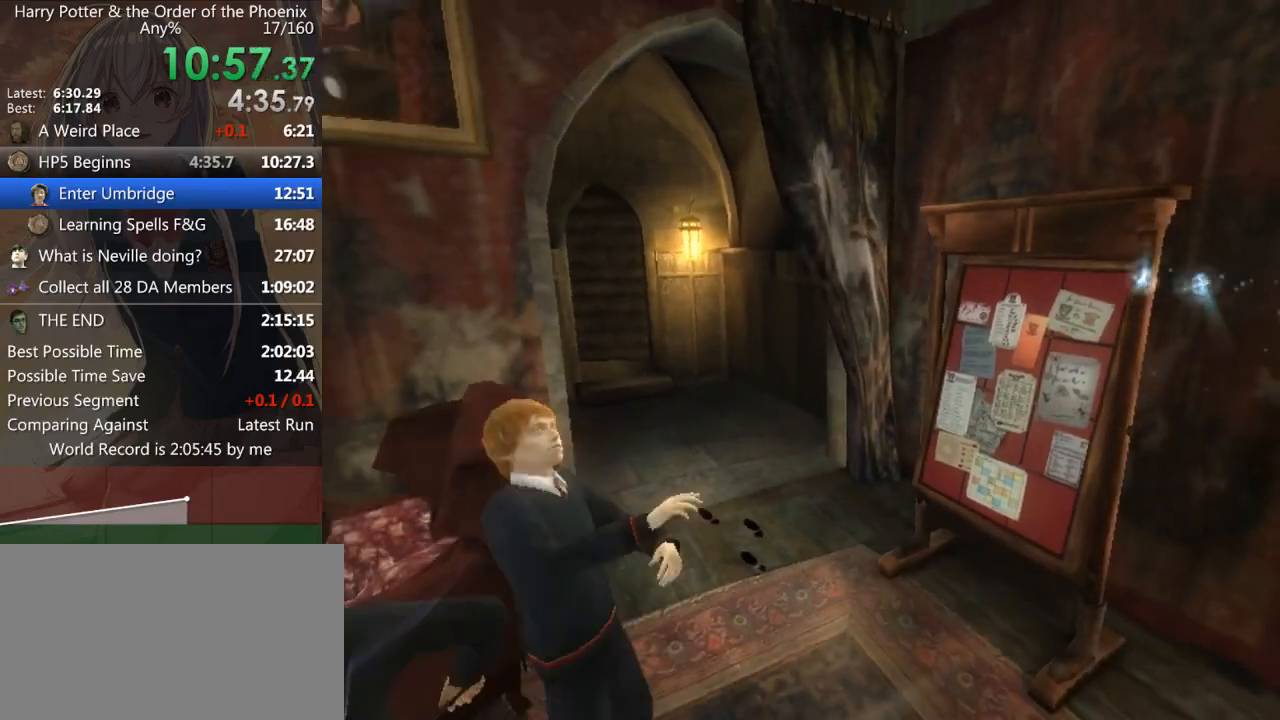
{"keys": ["d", "shift_l"], "mouse": [], "events": [[167, "d", "down"], [333, "w", "up"]]}
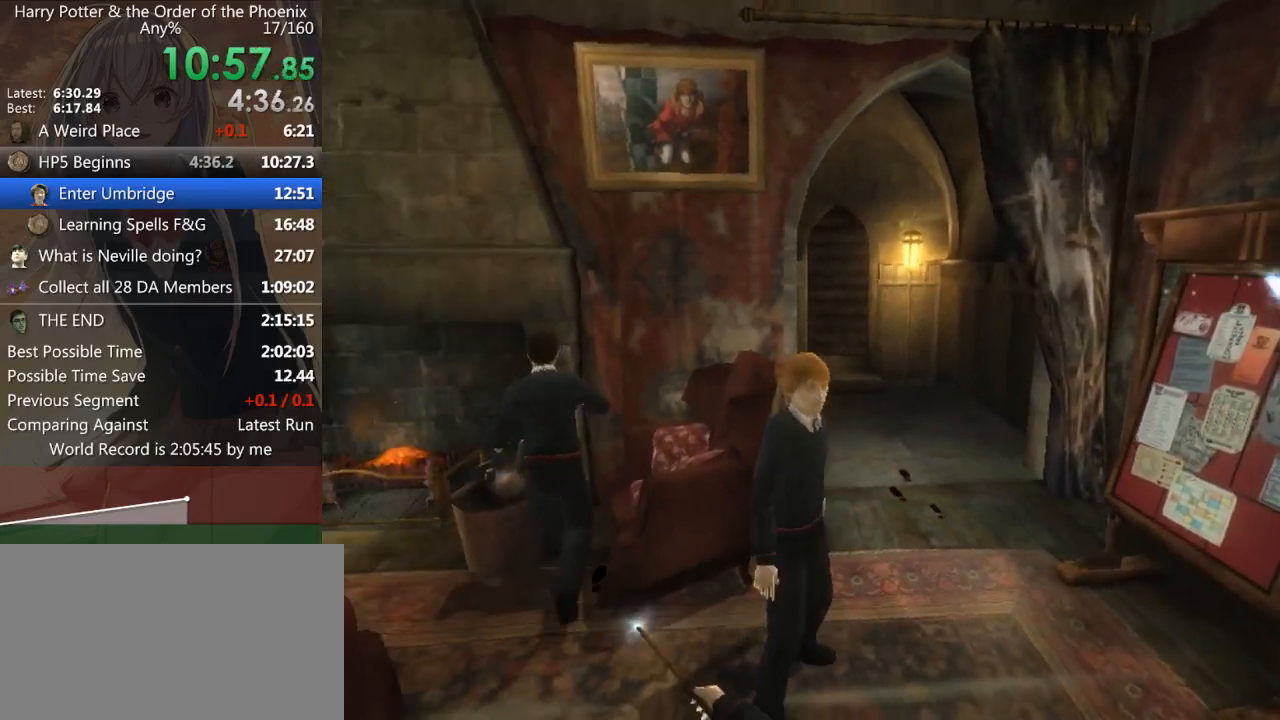
{"keys": ["s", "shift_l"], "mouse": [], "events": [[300, "d", "up"], [300, "s", "down"]]}
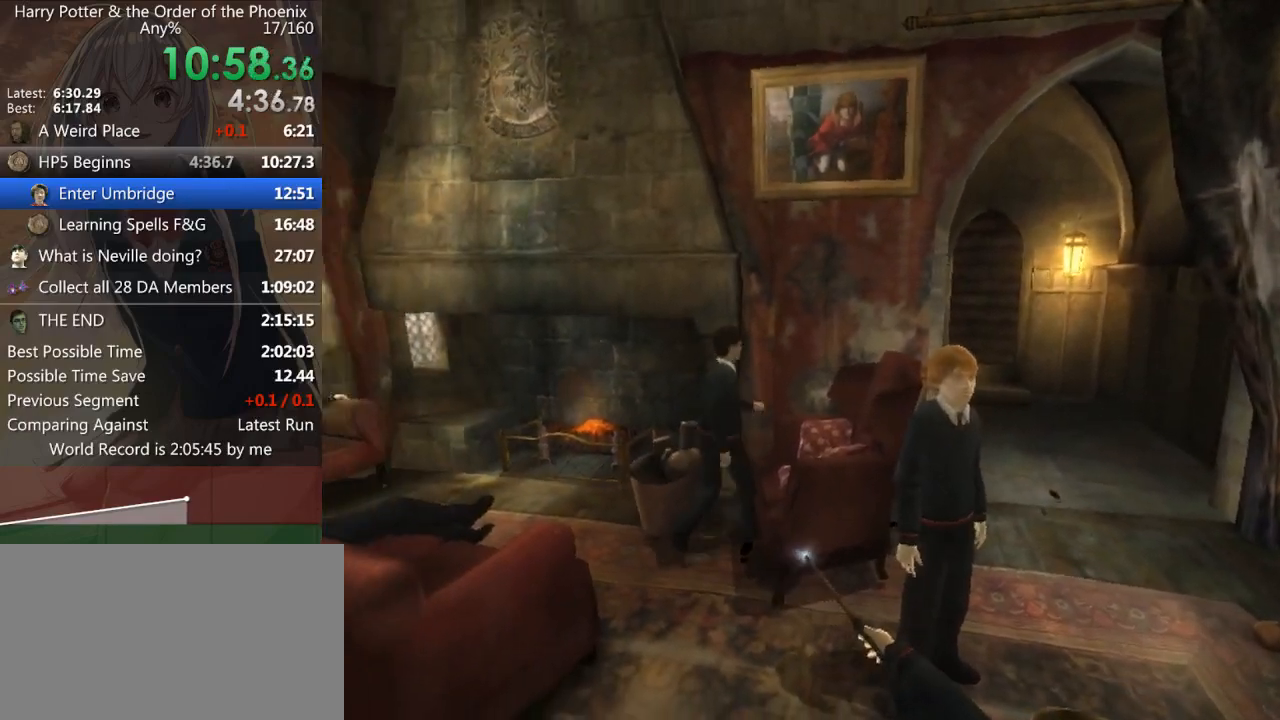
{"keys": ["d", "shift_l"], "mouse": [], "events": [[433, "d", "down"], [433, "s", "up"]]}